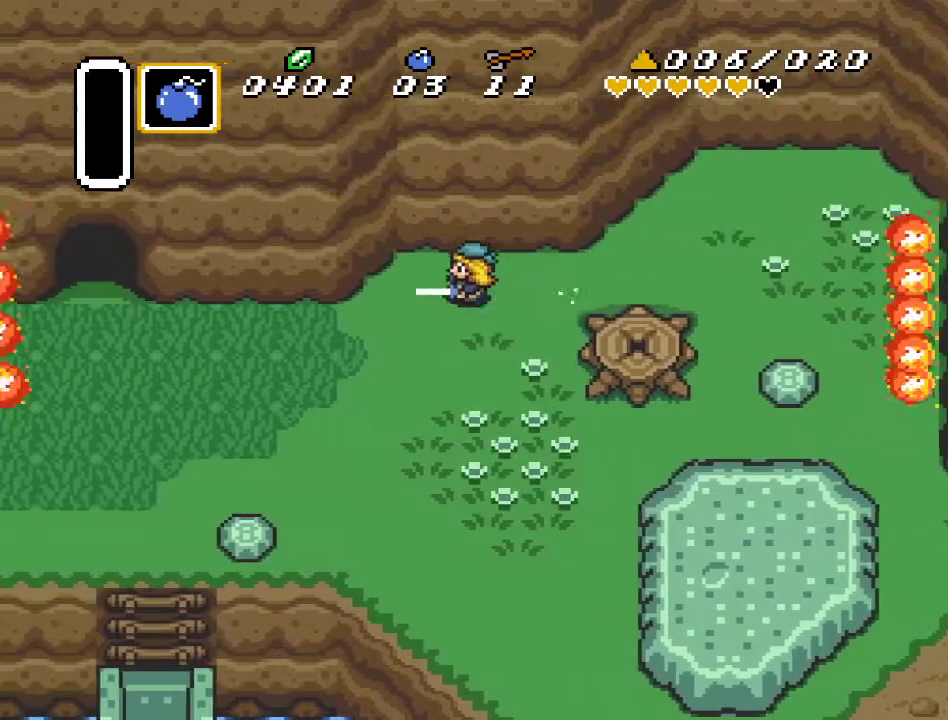
Gameplay with a controller (Nintendo layout); each line is a JSON object with the inputs held at the frame after it. "events" lists button and stick changes between this image and that frame as [ms after this image, input, new state], when the widget could be followed in between. Not read: L3 R3.
{"buttons": ["DPAD_RIGHT"], "events": [[50, "A", "up"], [483, "DPAD_RIGHT", "down"]]}
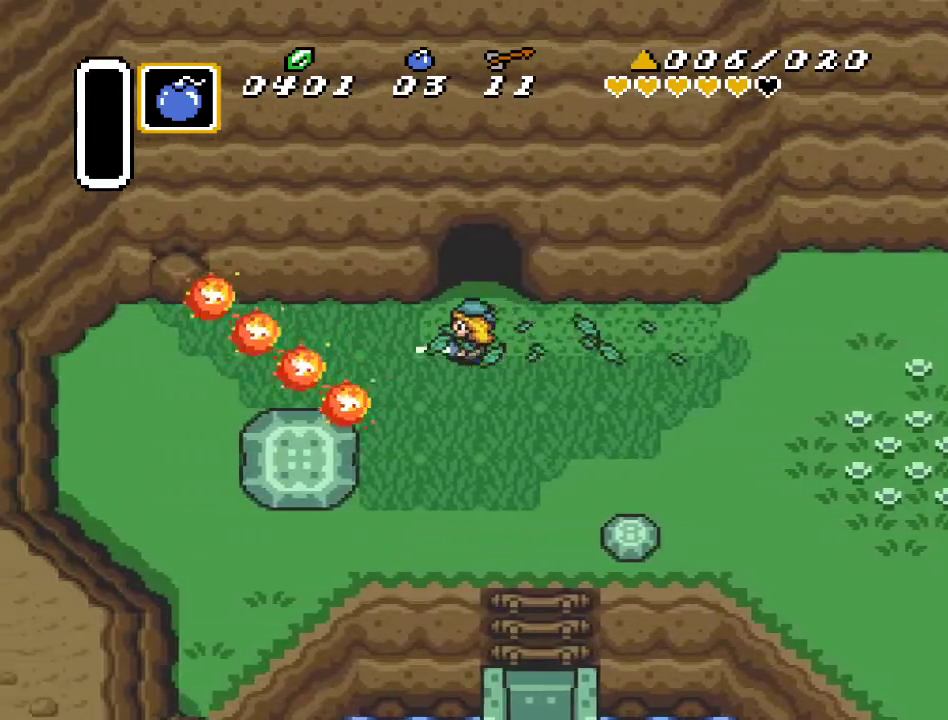
{"buttons": ["DPAD_LEFT"], "events": [[117, "DPAD_RIGHT", "up"], [167, "DPAD_LEFT", "down"]]}
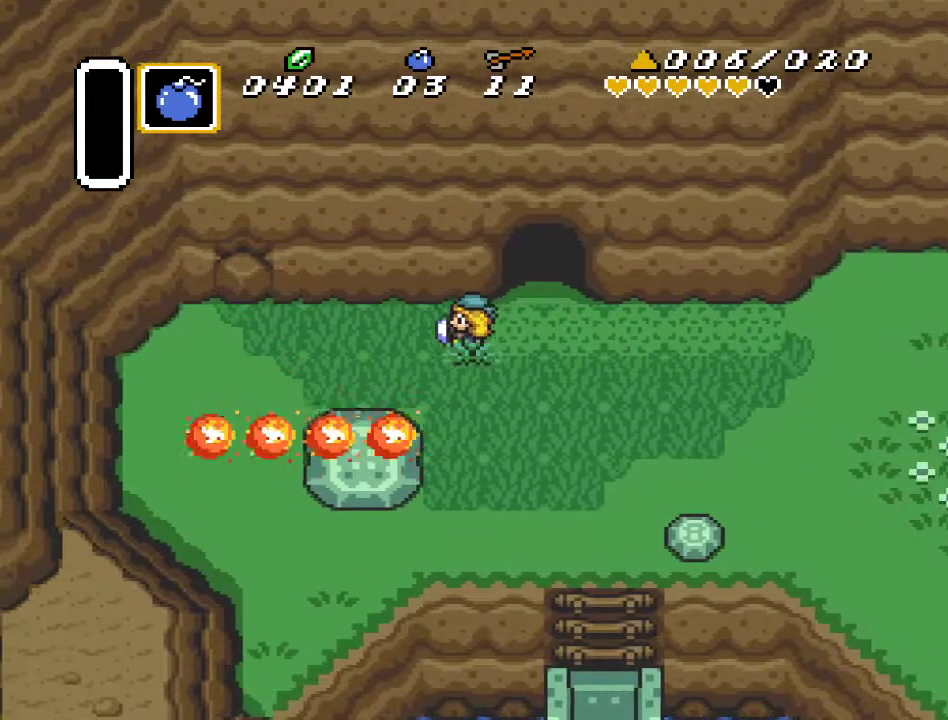
{"buttons": ["DPAD_LEFT"], "events": [[17, "DPAD_UP", "down"], [150, "DPAD_UP", "up"]]}
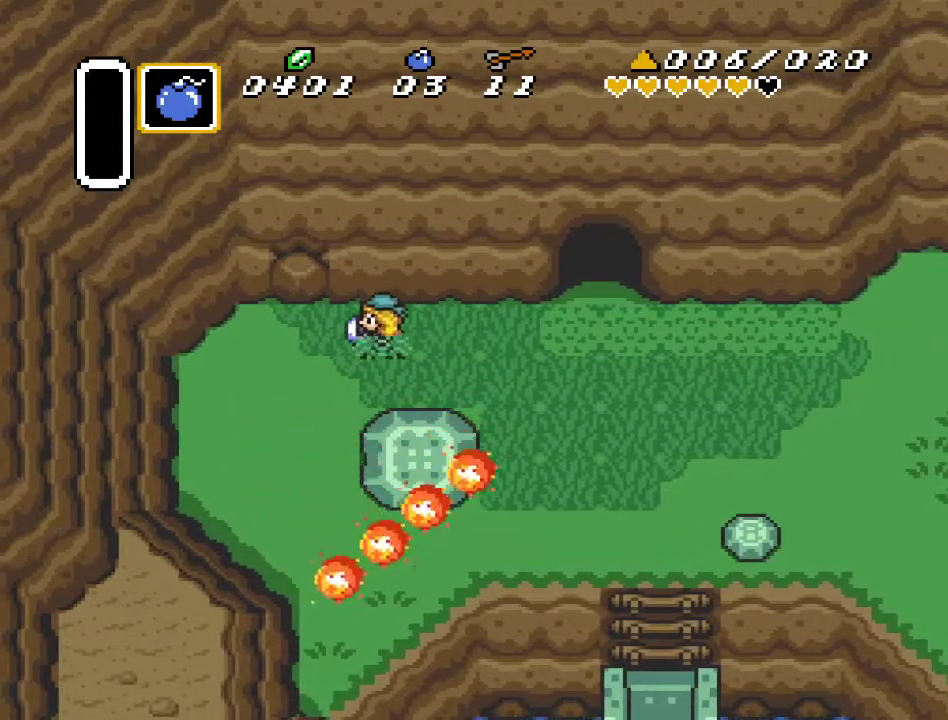
{"buttons": ["DPAD_DOWN"], "events": [[83, "Y", "down"], [167, "DPAD_DOWN", "down"], [200, "Y", "up"], [417, "DPAD_LEFT", "up"]]}
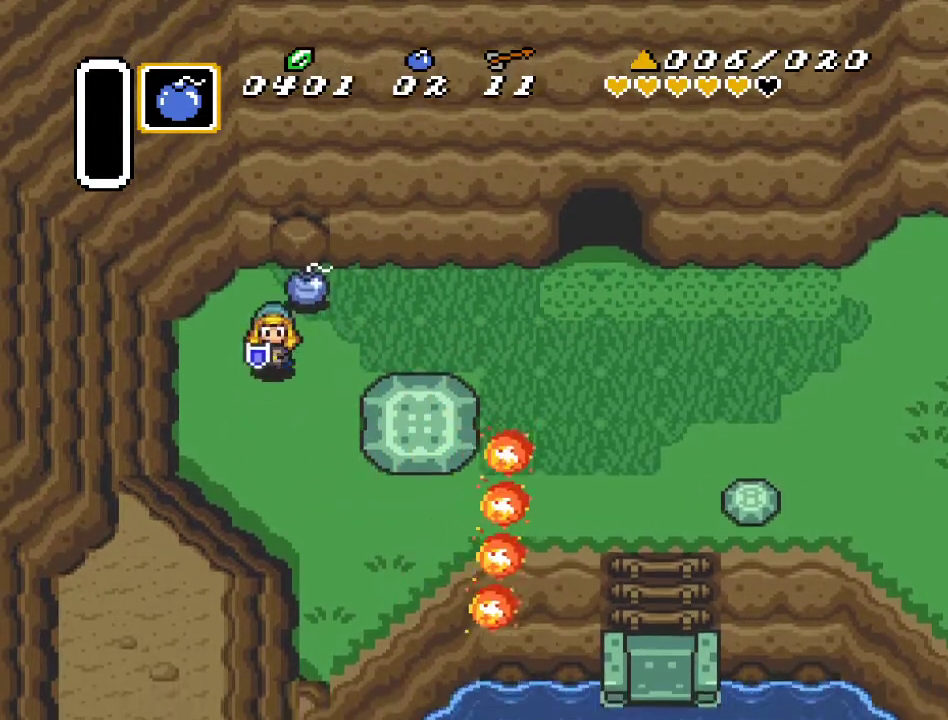
{"buttons": [], "events": [[300, "DPAD_DOWN", "up"]]}
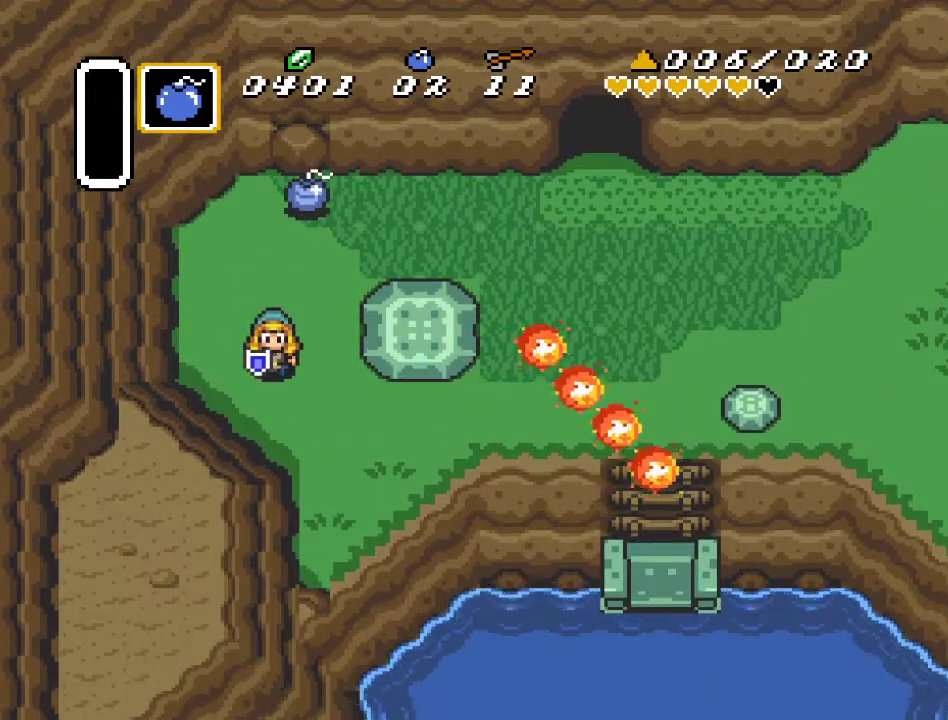
{"buttons": ["DPAD_RIGHT"], "events": [[200, "DPAD_DOWN", "down"], [200, "DPAD_RIGHT", "down"], [383, "DPAD_DOWN", "up"]]}
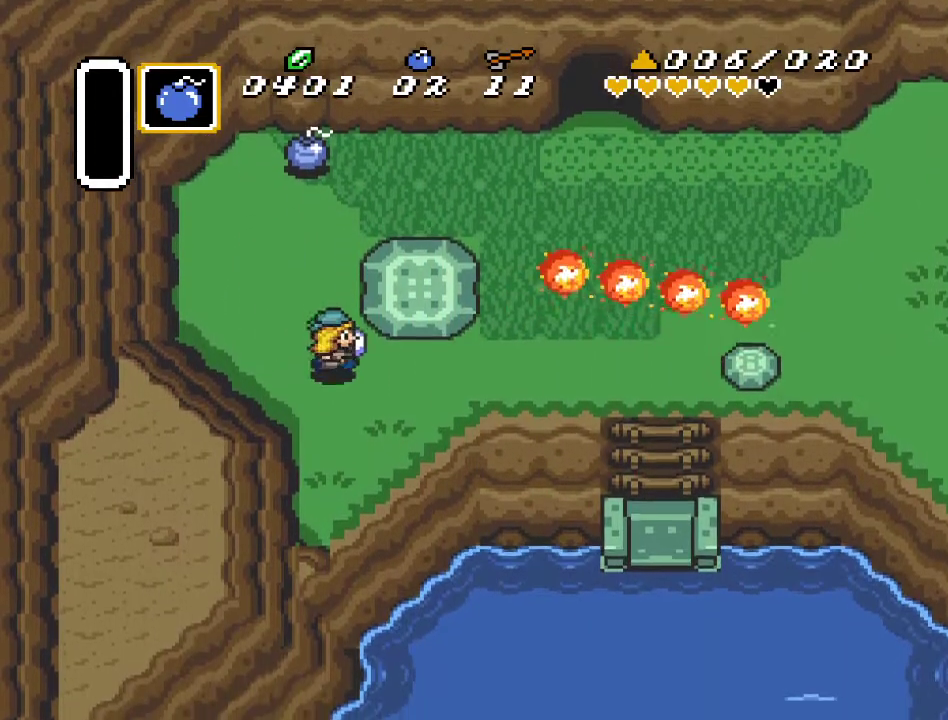
{"buttons": ["DPAD_RIGHT"], "events": []}
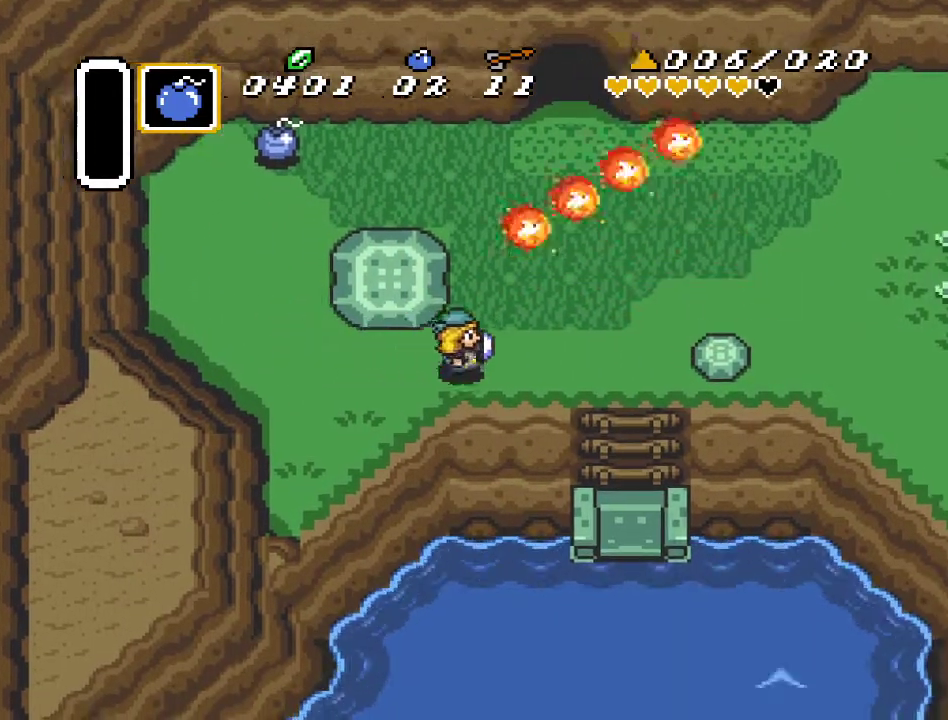
{"buttons": ["DPAD_UP", "DPAD_RIGHT"], "events": [[450, "DPAD_UP", "down"]]}
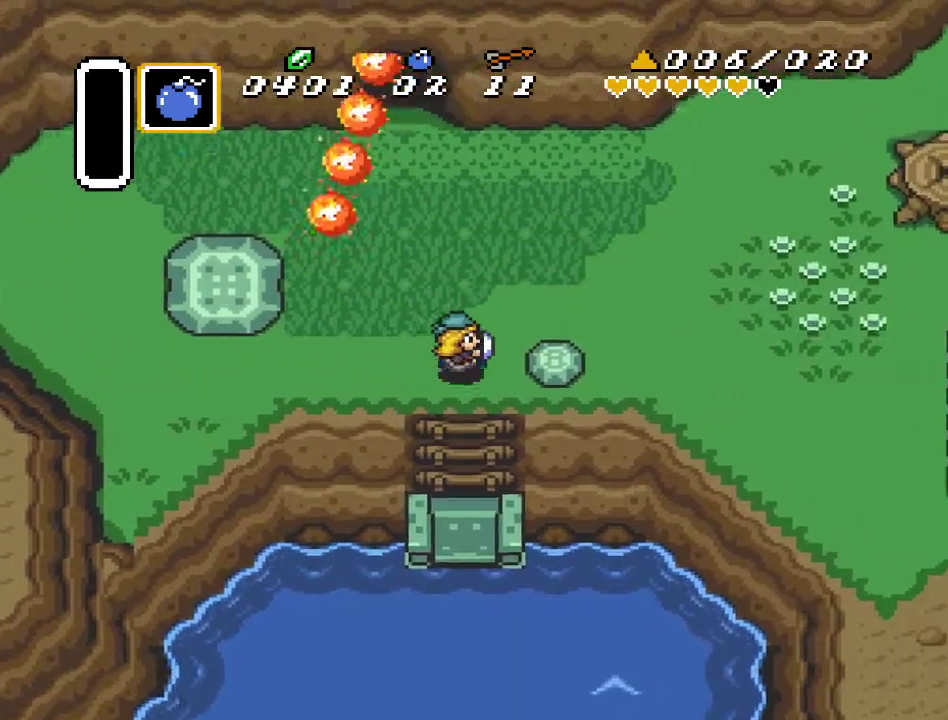
{"buttons": ["DPAD_UP", "DPAD_LEFT"], "events": [[50, "DPAD_RIGHT", "up"], [417, "DPAD_LEFT", "down"]]}
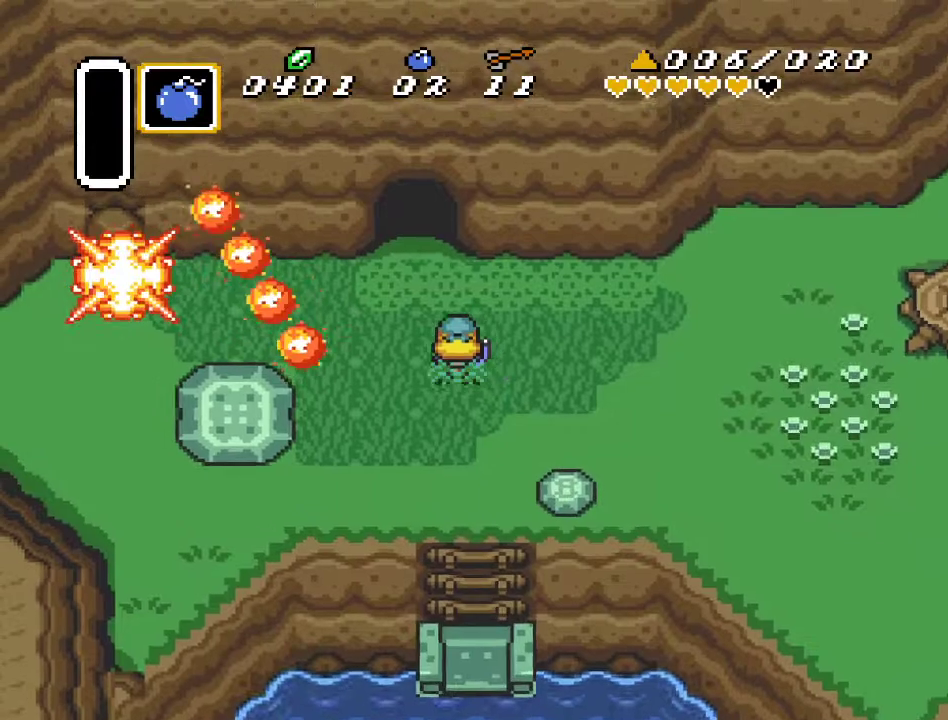
{"buttons": ["DPAD_UP", "DPAD_LEFT"], "events": [[50, "DPAD_UP", "up"], [133, "DPAD_LEFT", "up"], [367, "DPAD_LEFT", "down"], [367, "DPAD_UP", "down"]]}
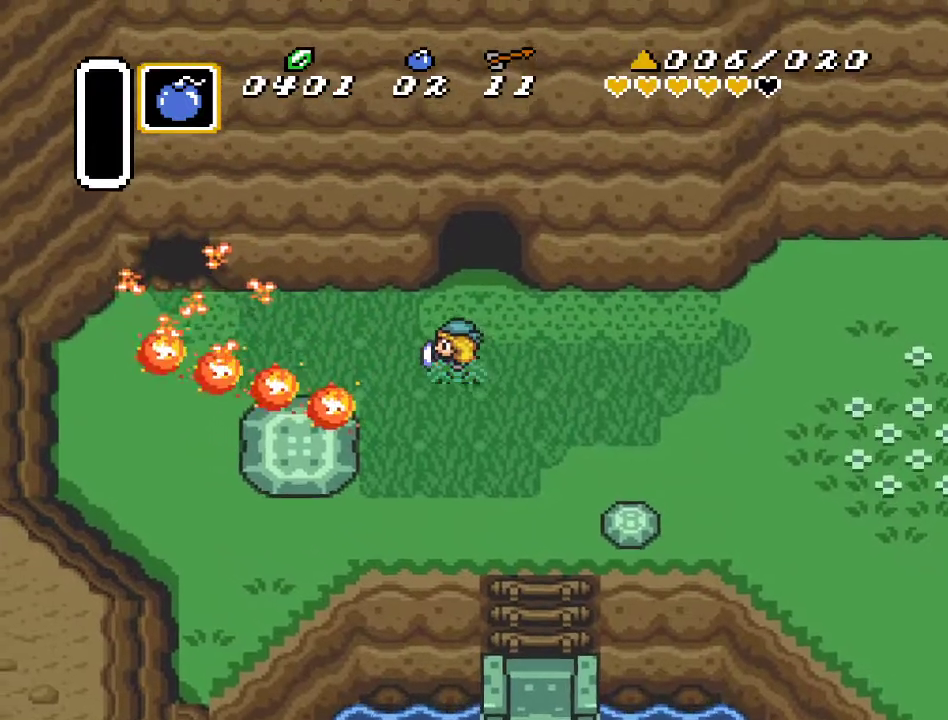
{"buttons": ["DPAD_LEFT"], "events": [[233, "DPAD_UP", "up"]]}
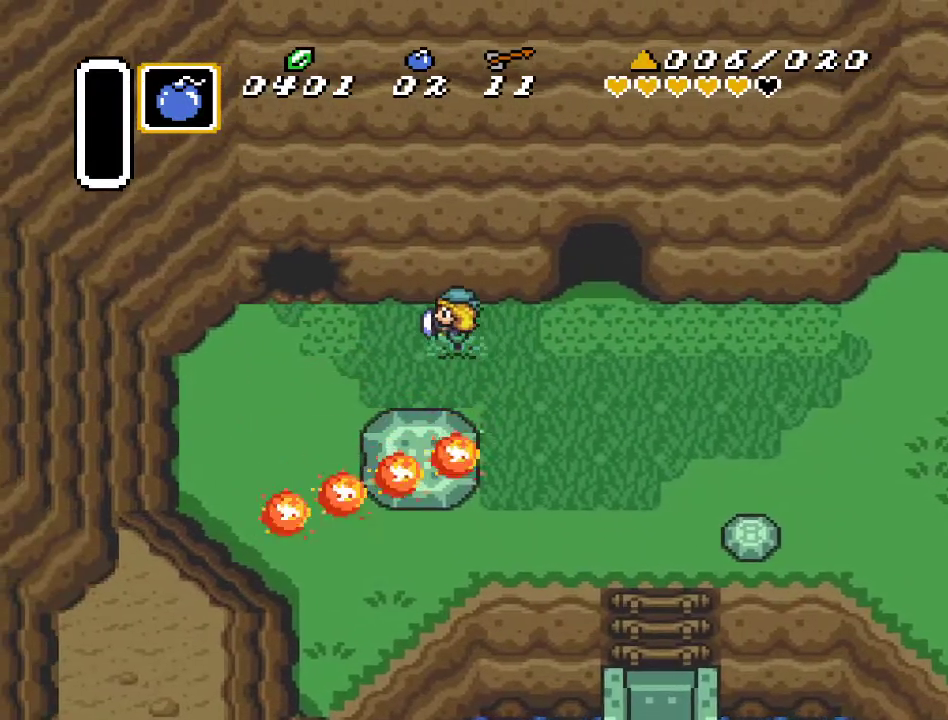
{"buttons": ["DPAD_UP", "DPAD_LEFT"], "events": [[333, "DPAD_UP", "down"]]}
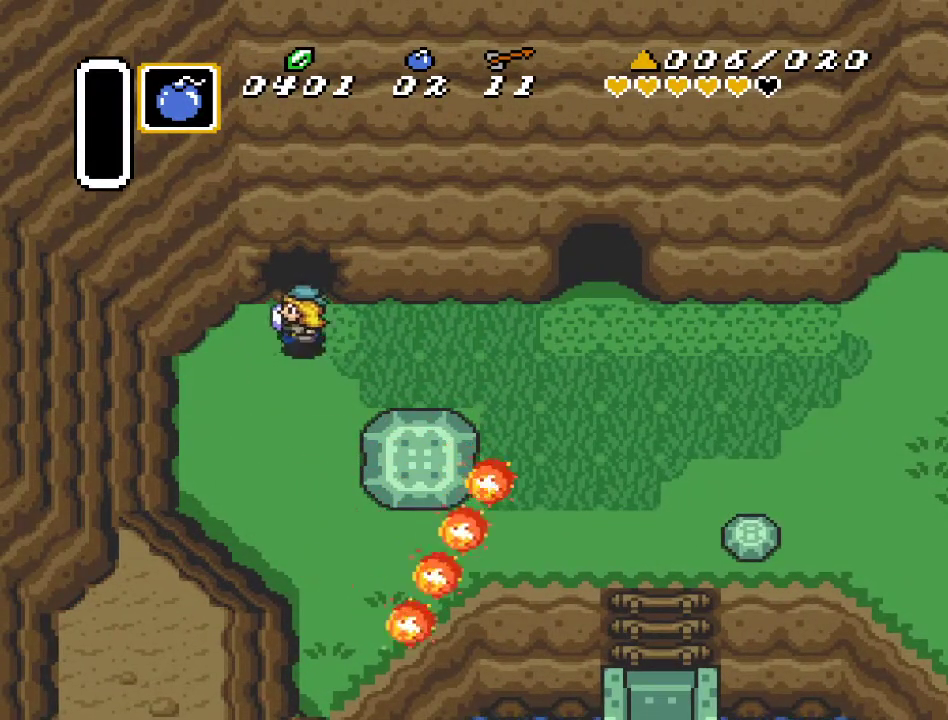
{"buttons": ["DPAD_UP"], "events": [[17, "DPAD_LEFT", "up"]]}
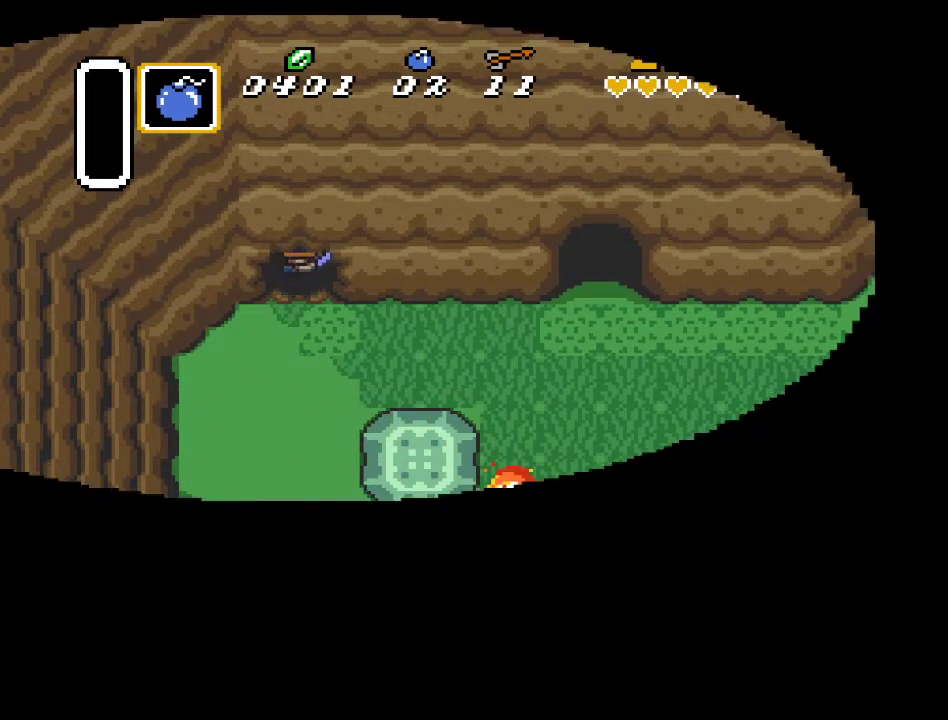
{"buttons": ["DPAD_UP"], "events": []}
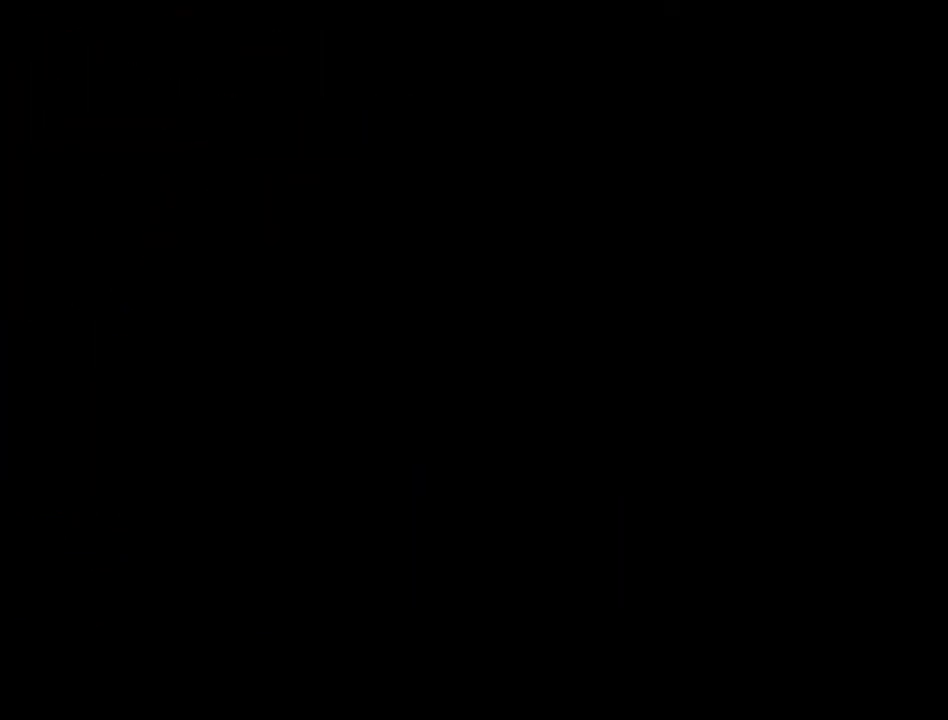
{"buttons": ["DPAD_UP"], "events": []}
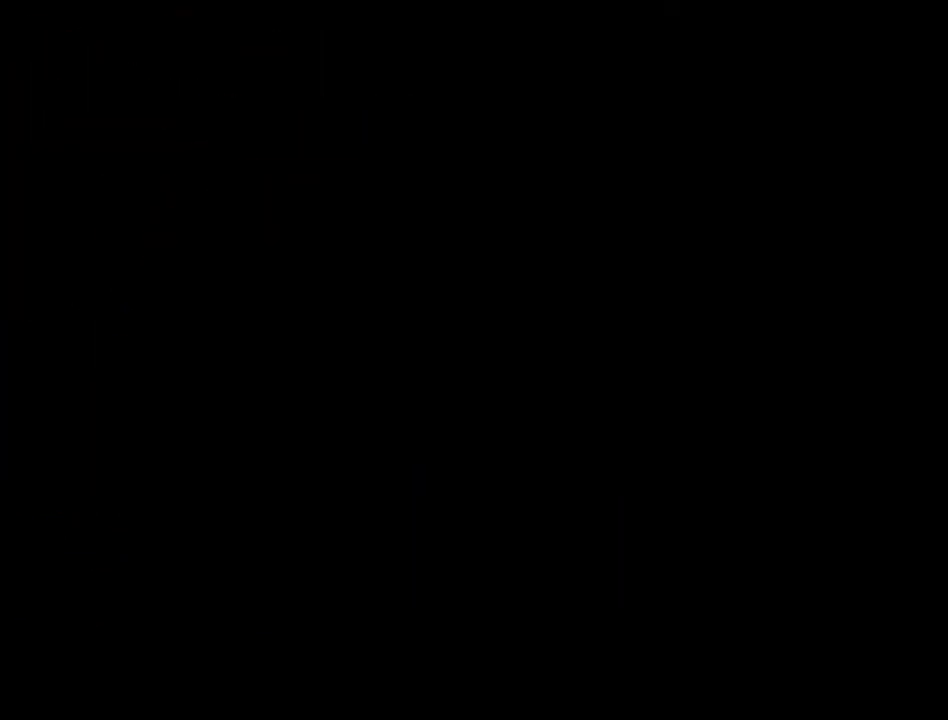
{"buttons": ["DPAD_UP"], "events": []}
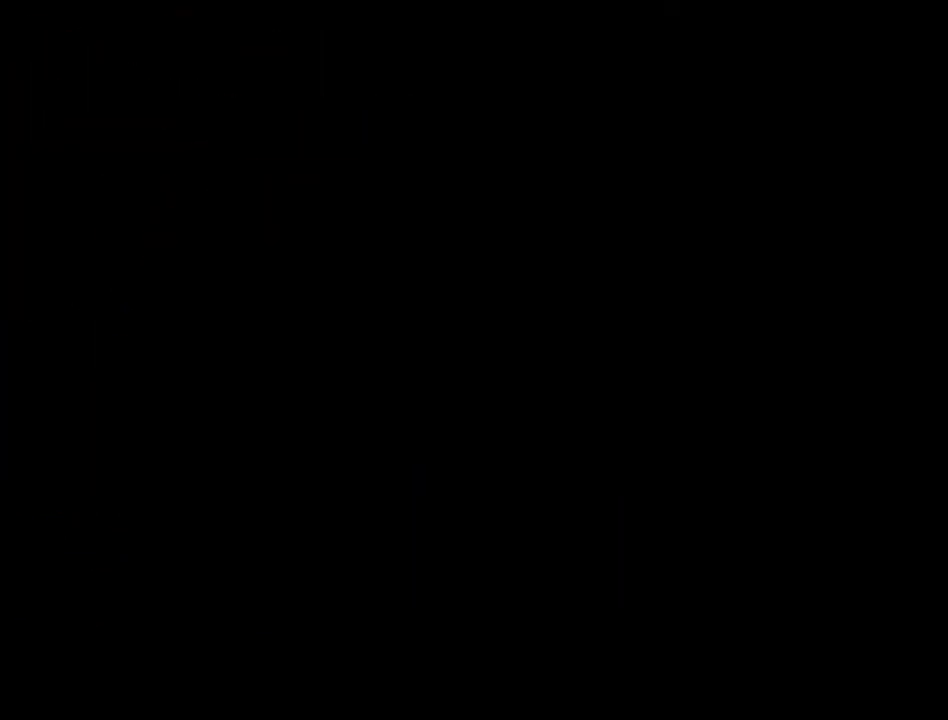
{"buttons": ["DPAD_UP"], "events": []}
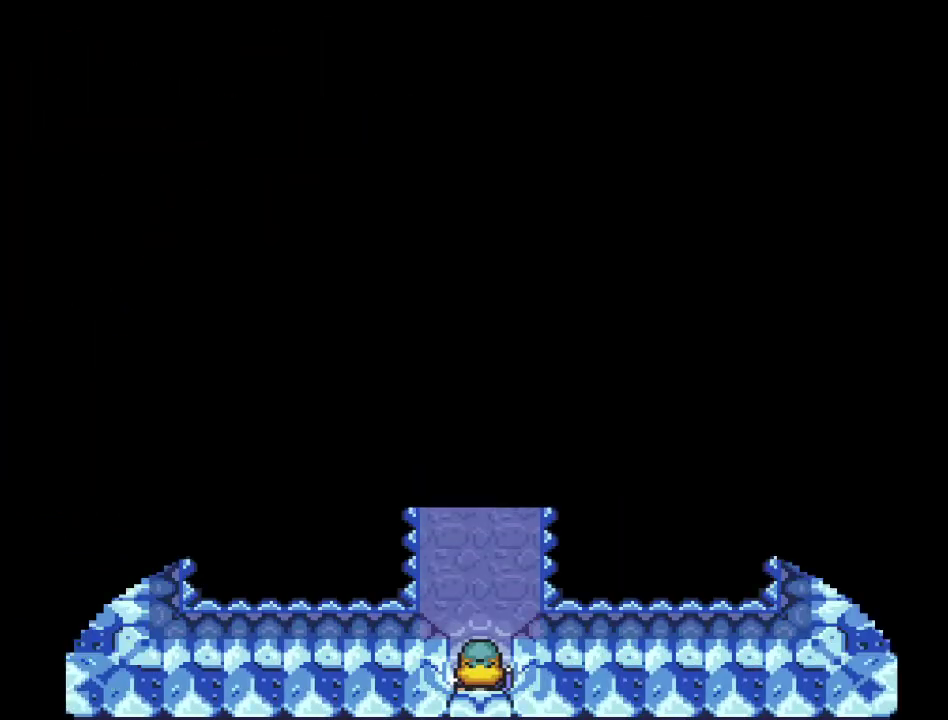
{"buttons": ["DPAD_UP"], "events": []}
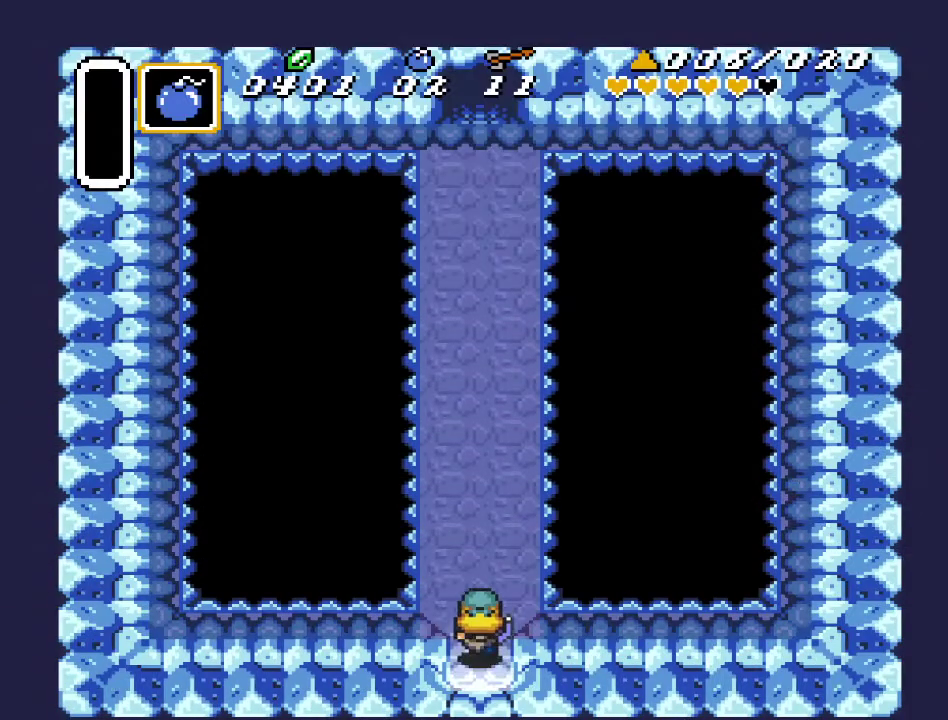
{"buttons": ["DPAD_UP"], "events": []}
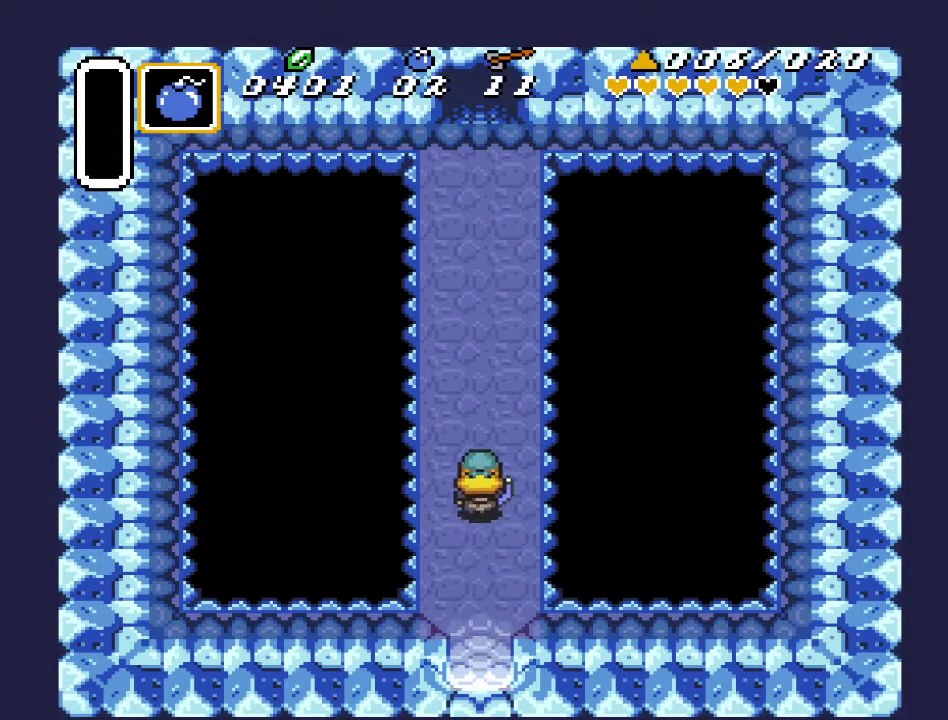
{"buttons": ["DPAD_UP"], "events": []}
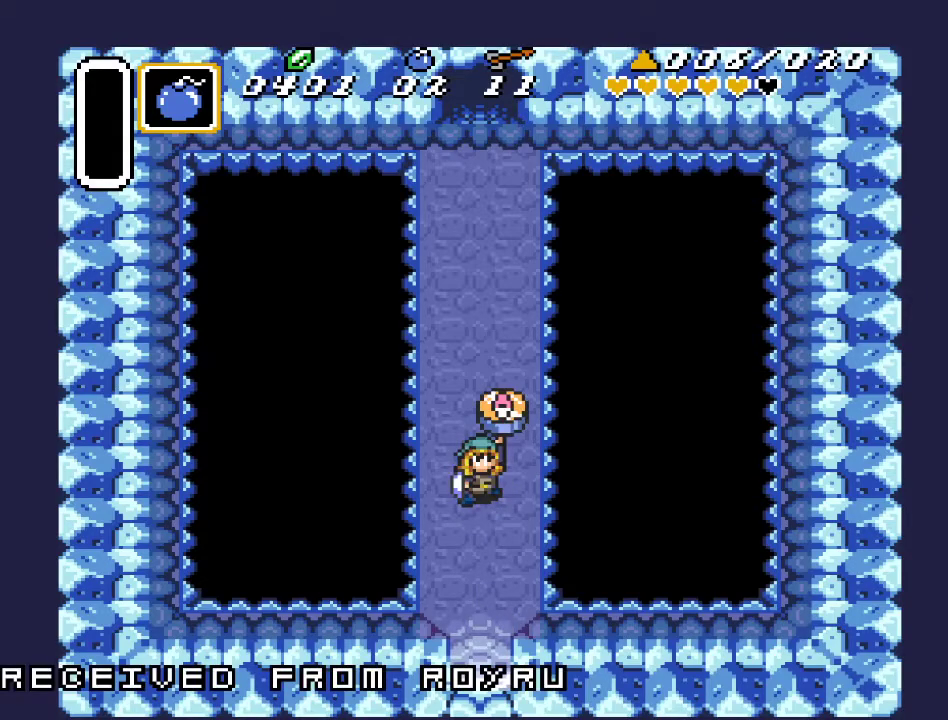
{"buttons": ["DPAD_UP"], "events": []}
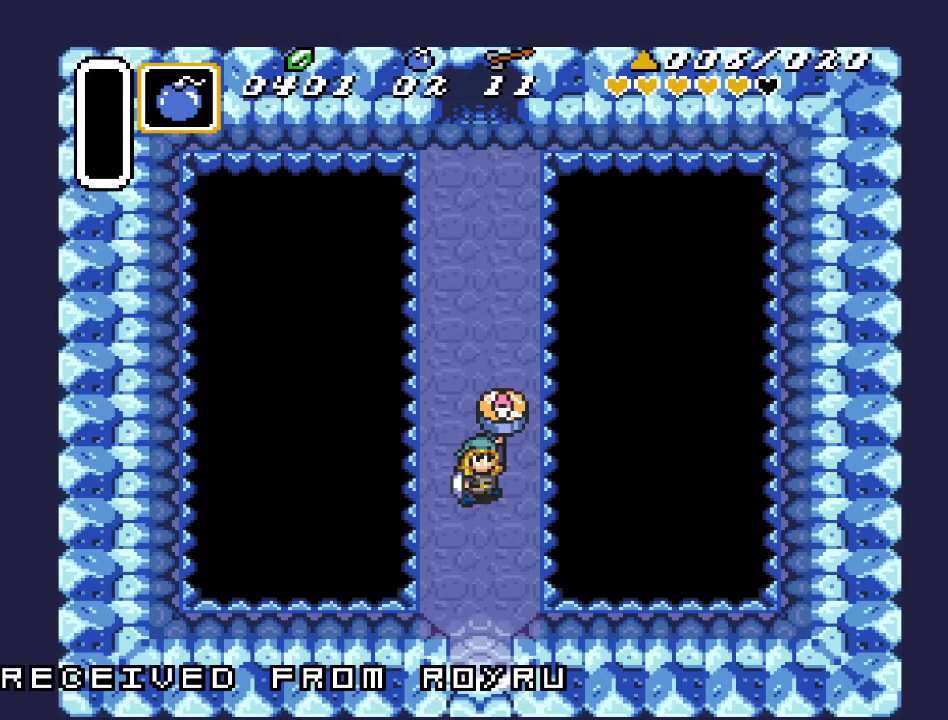
{"buttons": ["DPAD_UP"], "events": []}
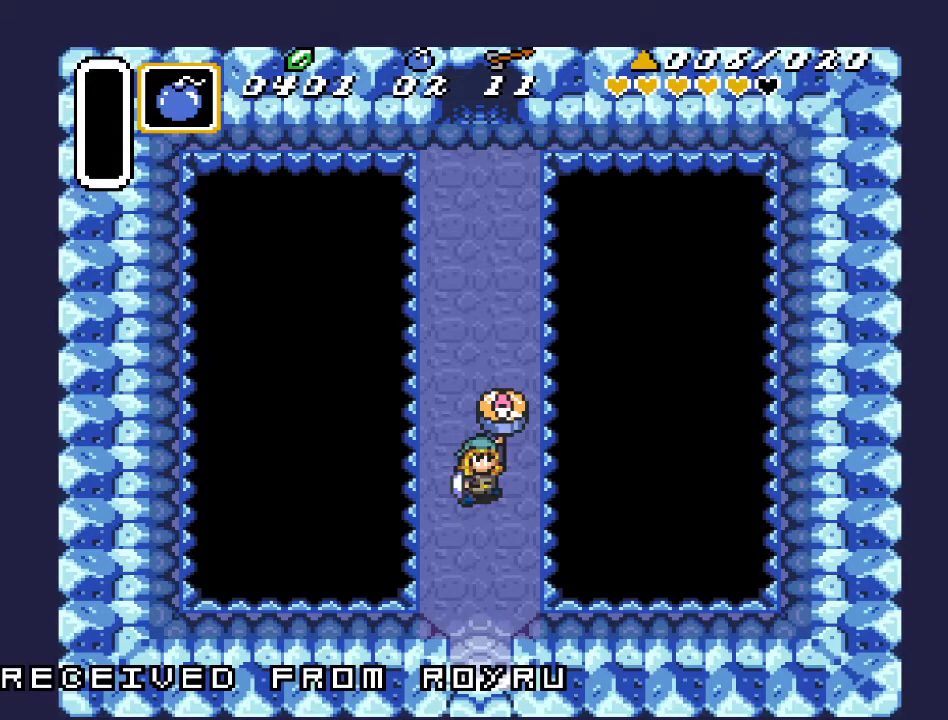
{"buttons": ["A", "DPAD_UP"], "events": [[433, "A", "down"]]}
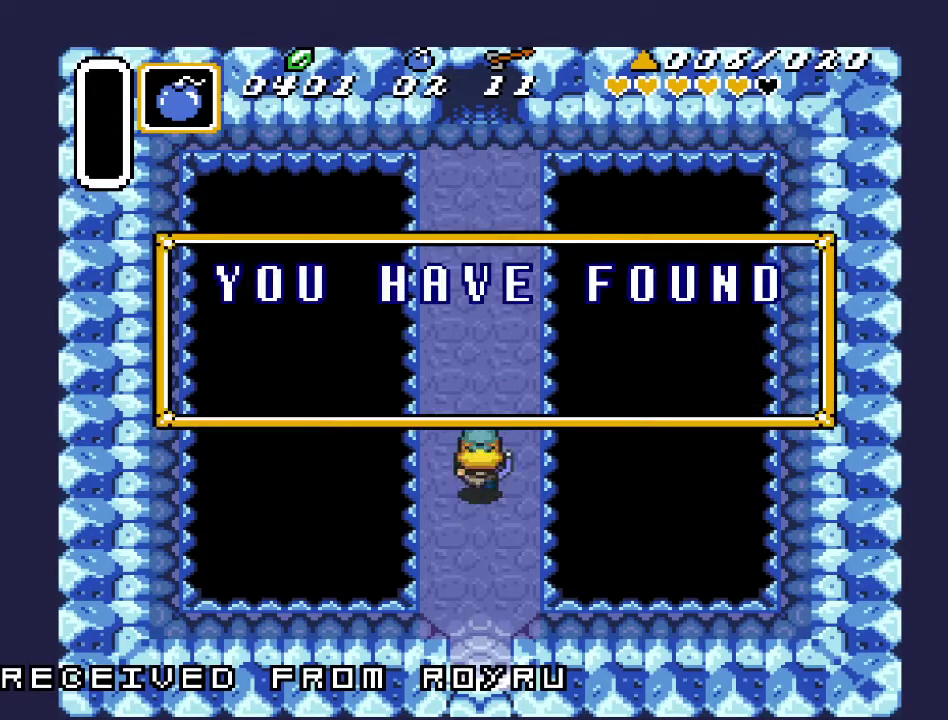
{"buttons": [], "events": [[233, "A", "up"], [483, "DPAD_UP", "up"]]}
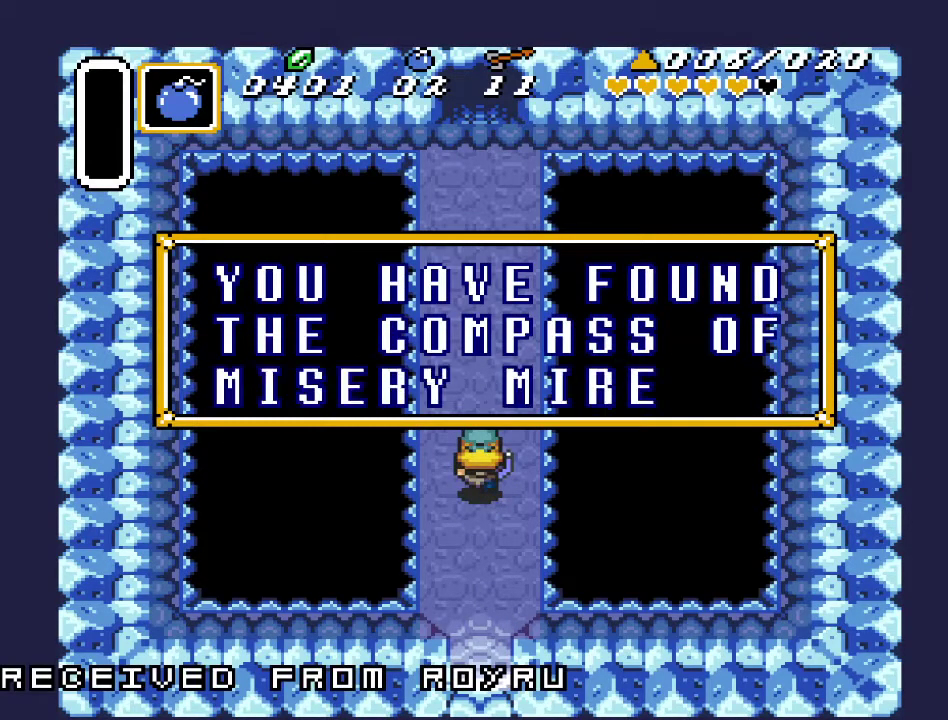
{"buttons": ["DPAD_UP"], "events": [[333, "DPAD_UP", "down"]]}
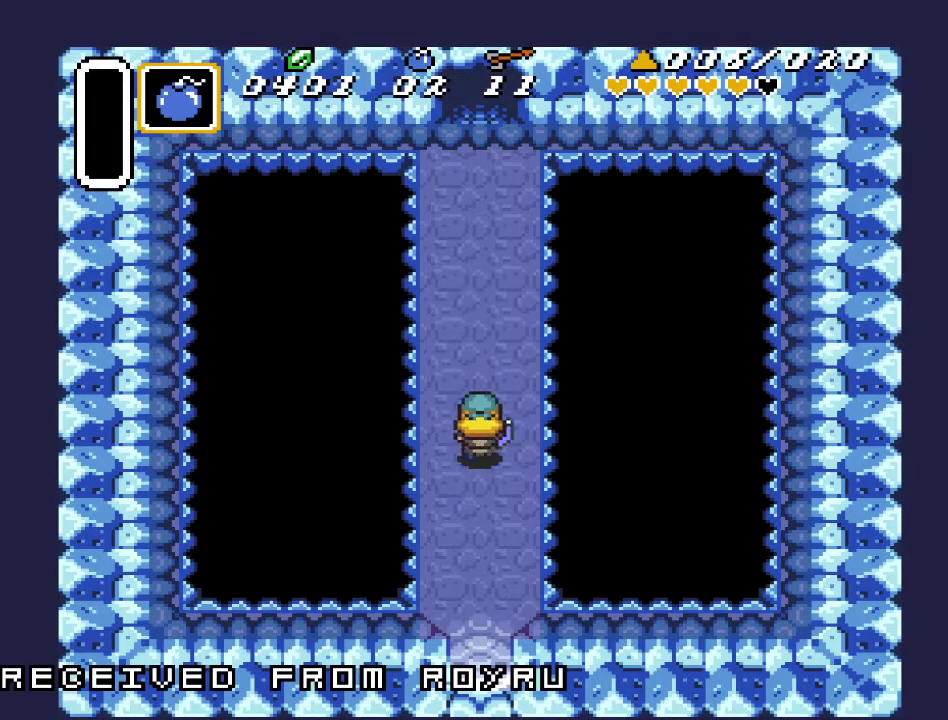
{"buttons": ["A", "DPAD_UP"], "events": [[117, "A", "down"]]}
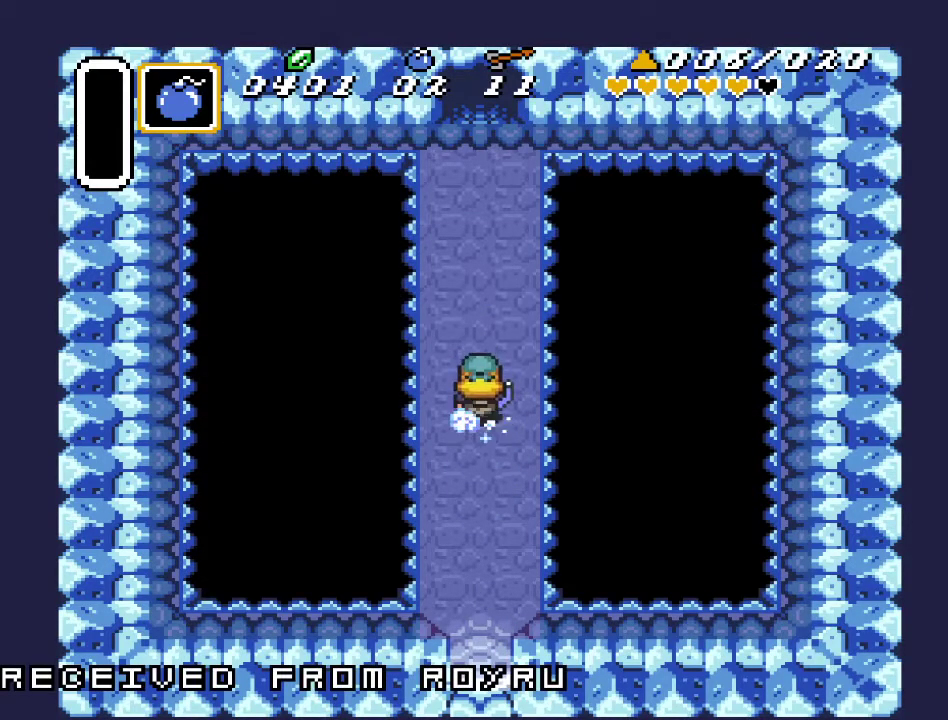
{"buttons": ["A"], "events": [[333, "DPAD_UP", "up"]]}
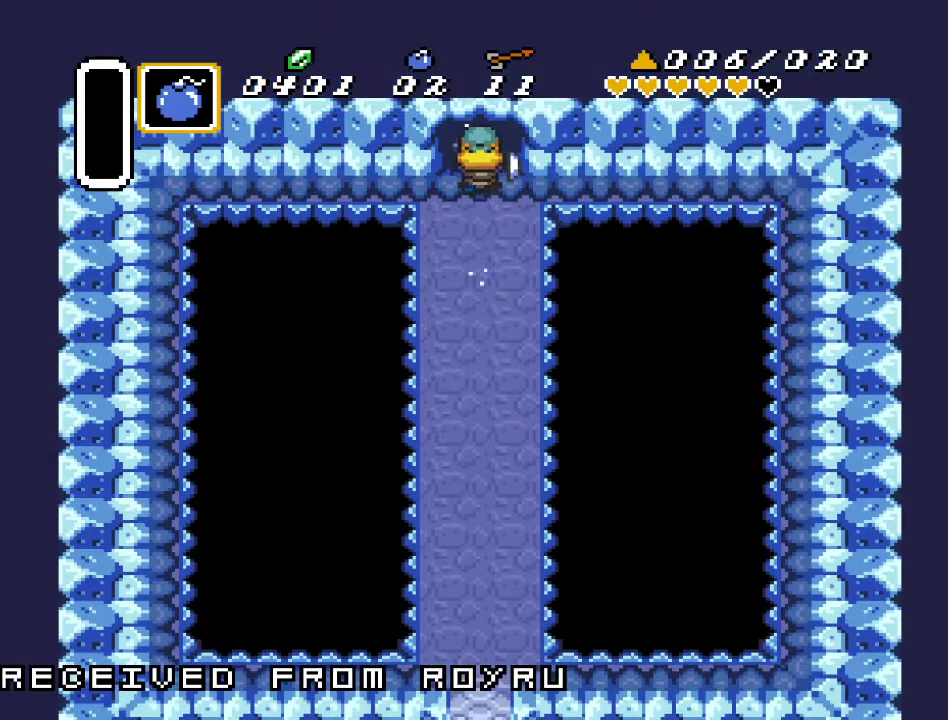
{"buttons": [], "events": [[367, "A", "up"]]}
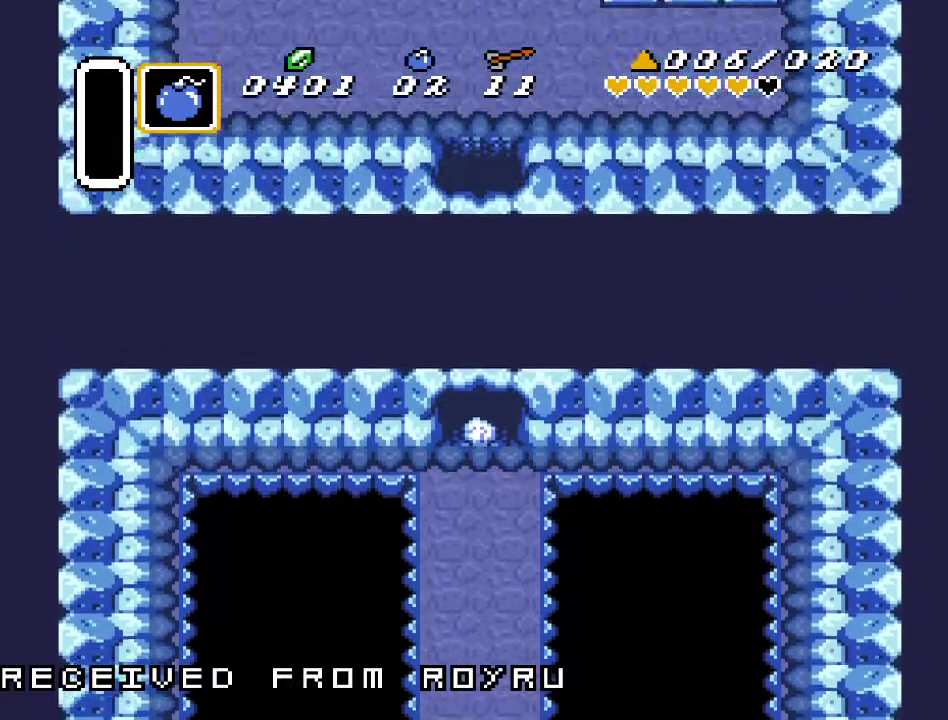
{"buttons": ["DPAD_UP", "DPAD_LEFT"], "events": [[233, "DPAD_LEFT", "down"], [233, "DPAD_UP", "down"]]}
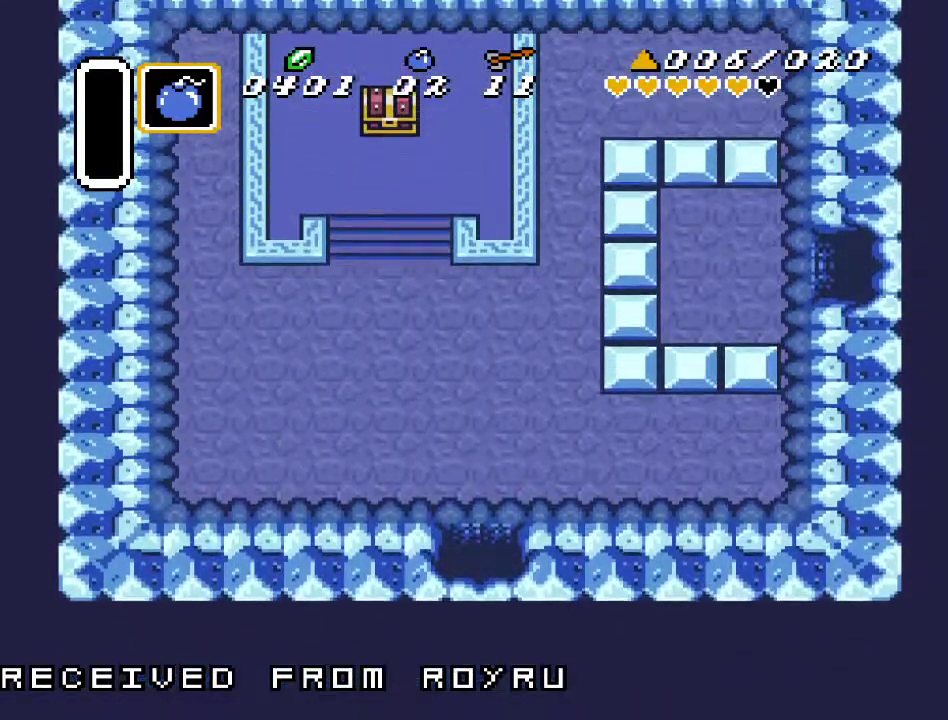
{"buttons": ["DPAD_UP", "DPAD_LEFT"], "events": []}